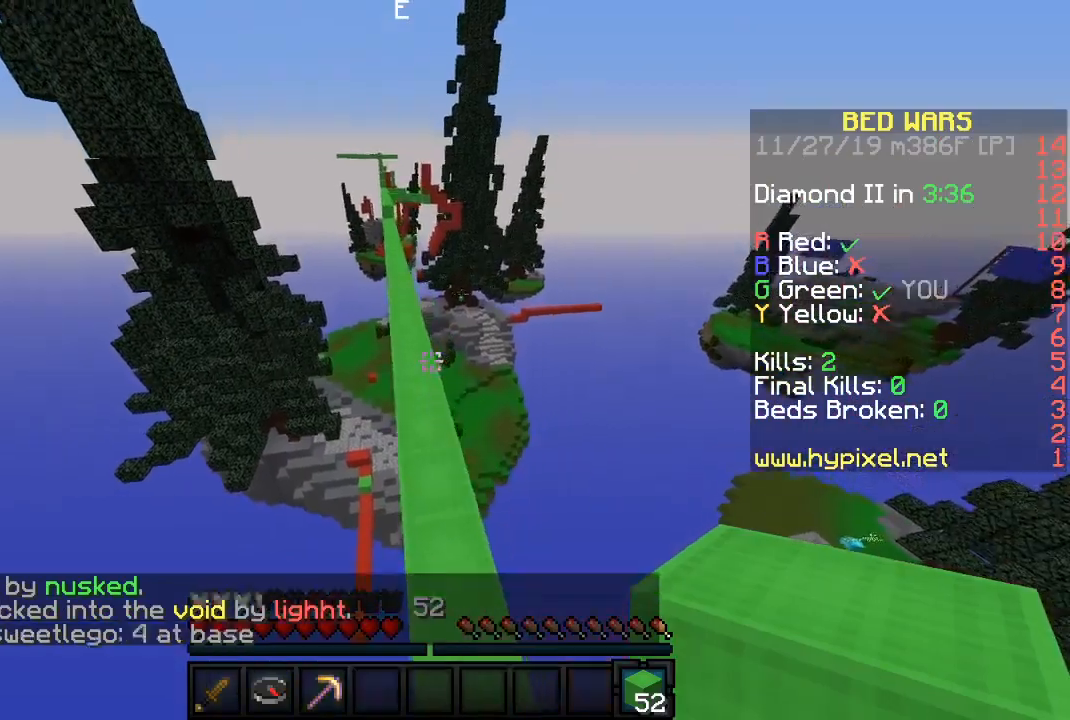
Gameplay with keyboard and mouse; each line is a JSON object with the keys and mouse buttons held at the frame after it. "events" lists presses ("down") and releases ("up") of "a", "d", "s", "sneak", "w", "mouse_left" and "mouse_right" between this image and that frame as [ms after this image, input, new state], when the widget could be followed in between. "mouse_left", "mouse_right" = the "left", "right" buttons of the "mouse" list. No other keys are recorded. Fast repeated clicks can show as one long hold. Mouse movement is not recorded. Key names are as the overlay labels them; some are game actions (e.g. jump) rather than physical keys.
{"keys": ["w"], "mouse": [], "events": []}
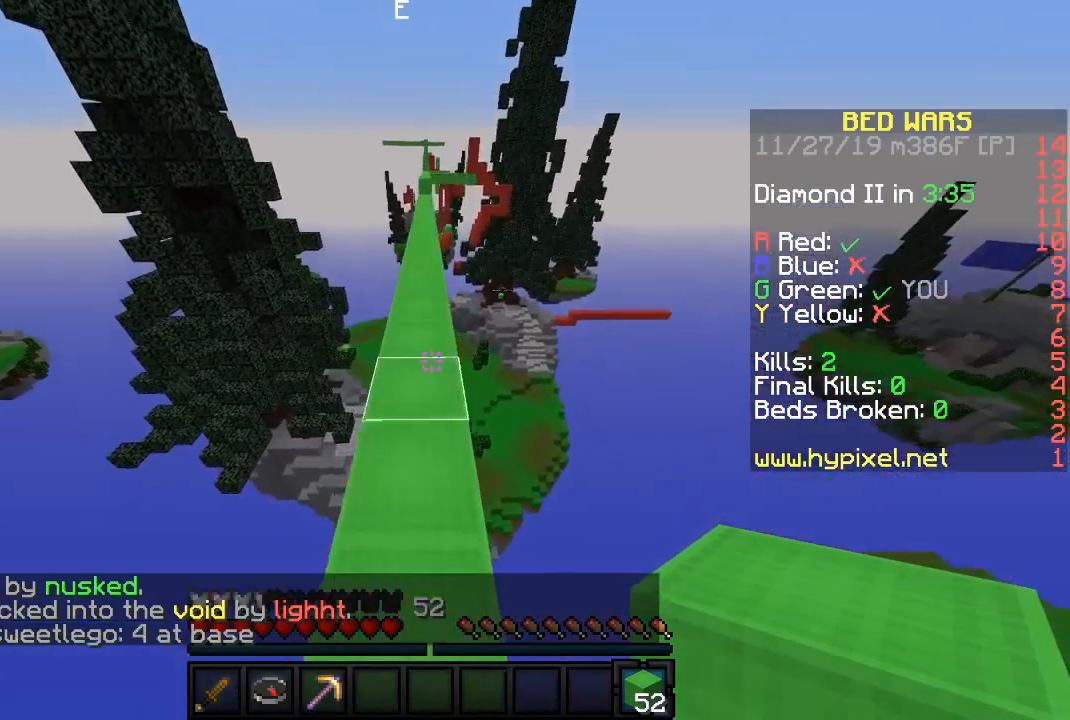
{"keys": ["w"], "mouse": [], "events": [[150, "a", "down"], [250, "a", "up"]]}
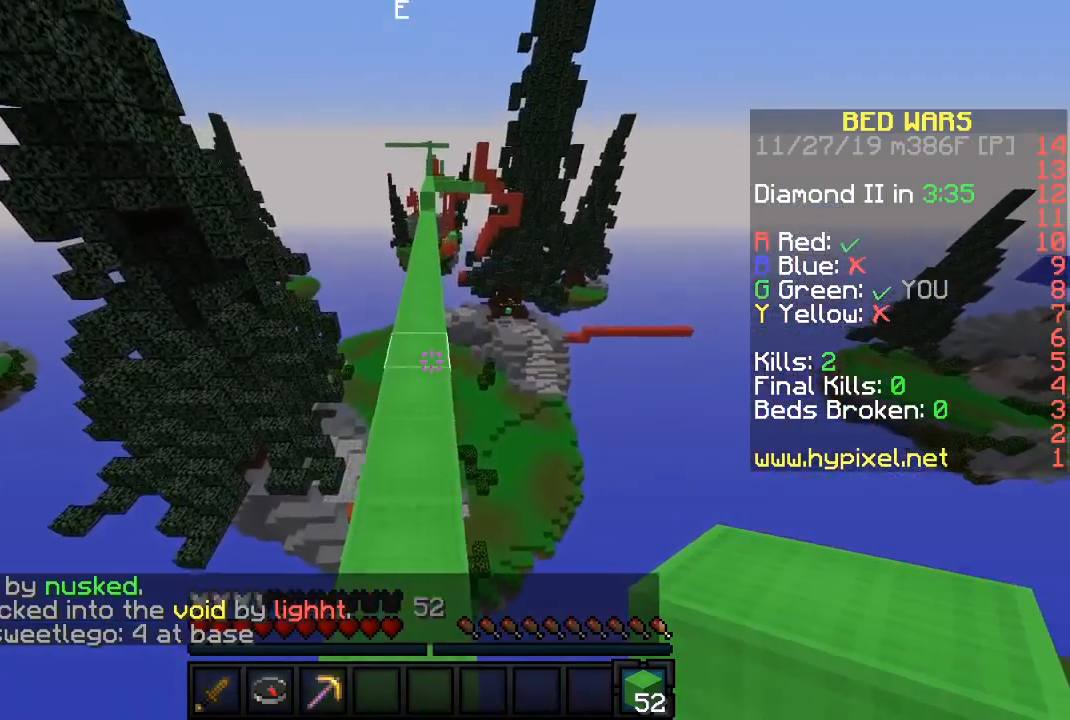
{"keys": ["w"], "mouse": [], "events": []}
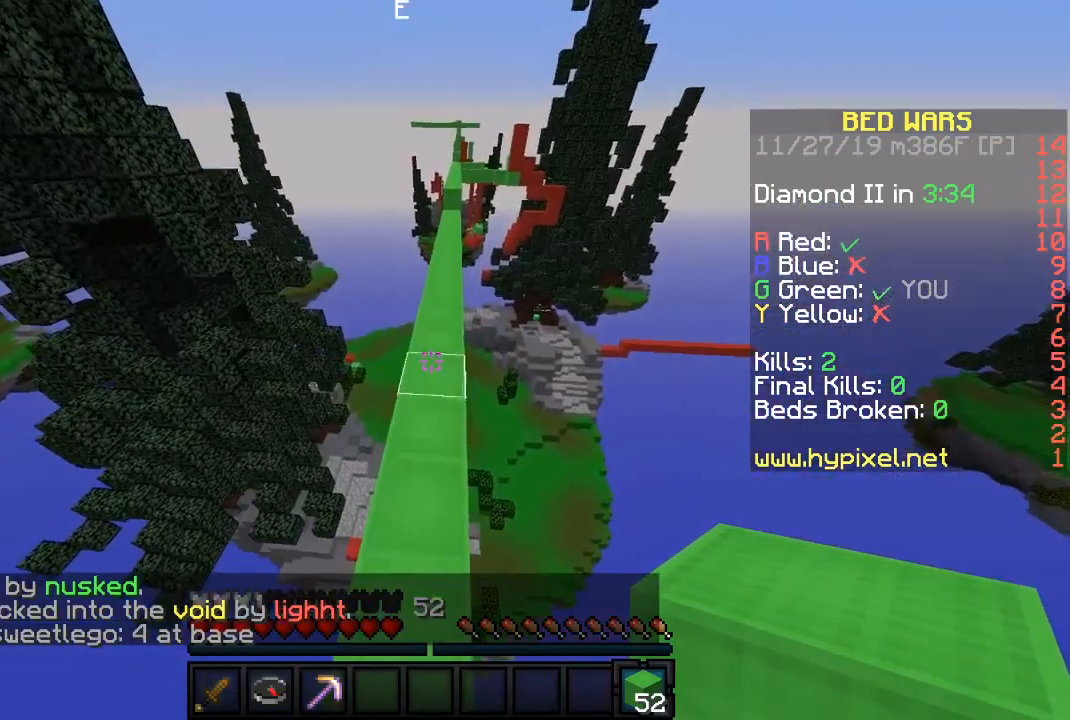
{"keys": ["w"], "mouse": [], "events": []}
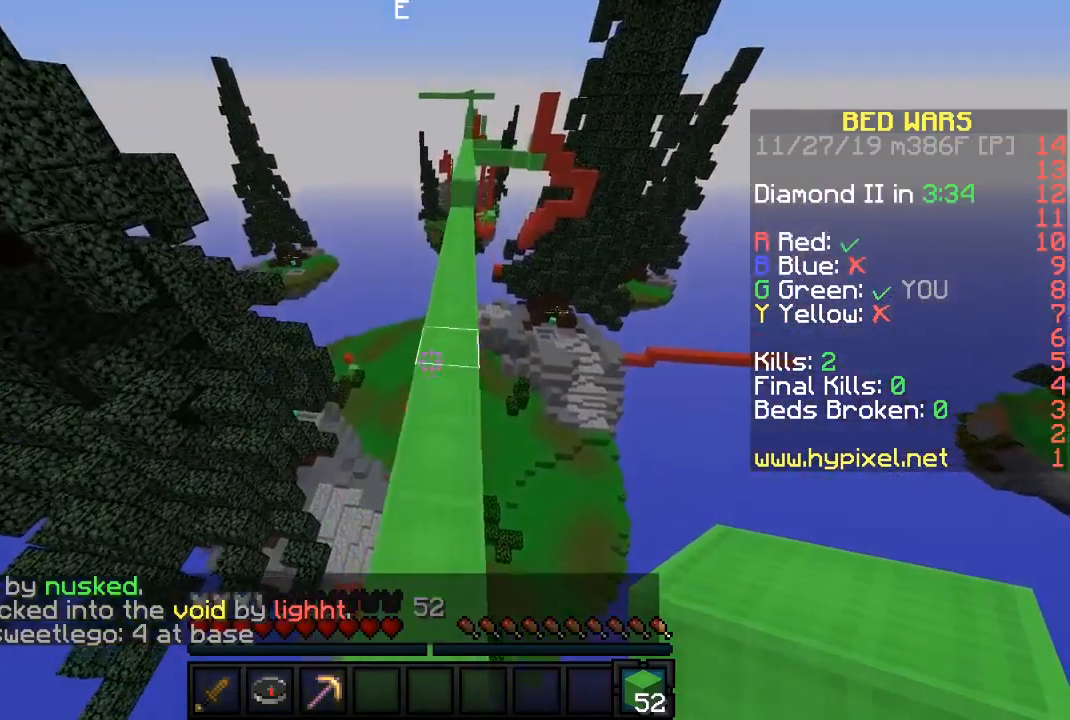
{"keys": ["a", "sneak"], "mouse": [], "events": [[233, "a", "down"], [300, "w", "up"], [317, "a", "up"], [417, "a", "down"], [483, "sneak", "down"]]}
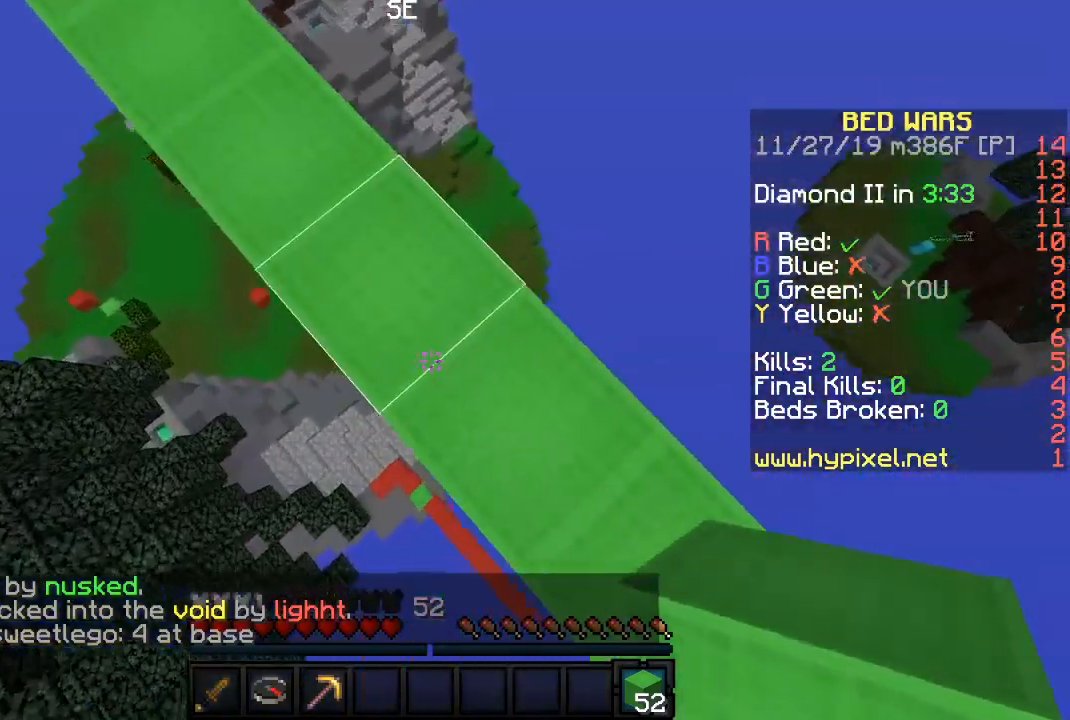
{"keys": ["a", "sneak"], "mouse": [], "events": [[33, "s", "down"], [67, "a", "up"], [333, "a", "down"], [350, "s", "up"]]}
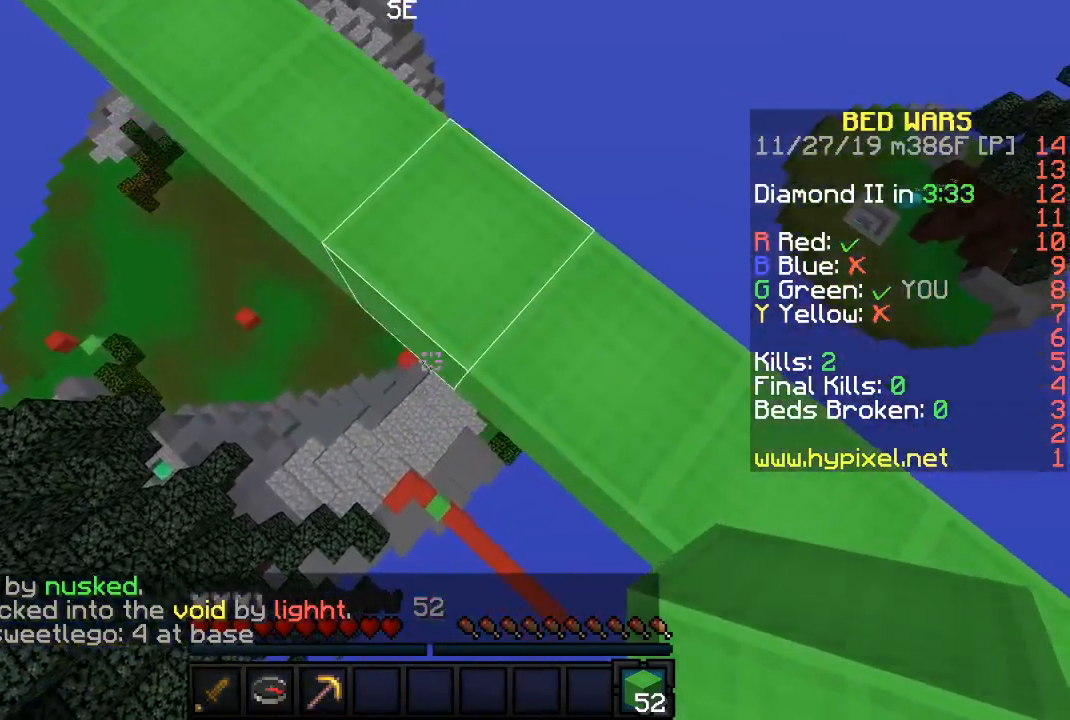
{"keys": ["a", "s", "sneak"], "mouse": [], "events": [[17, "s", "down"], [150, "mouse_right", "down"], [233, "sneak", "up"], [267, "mouse_right", "up"], [417, "sneak", "down"]]}
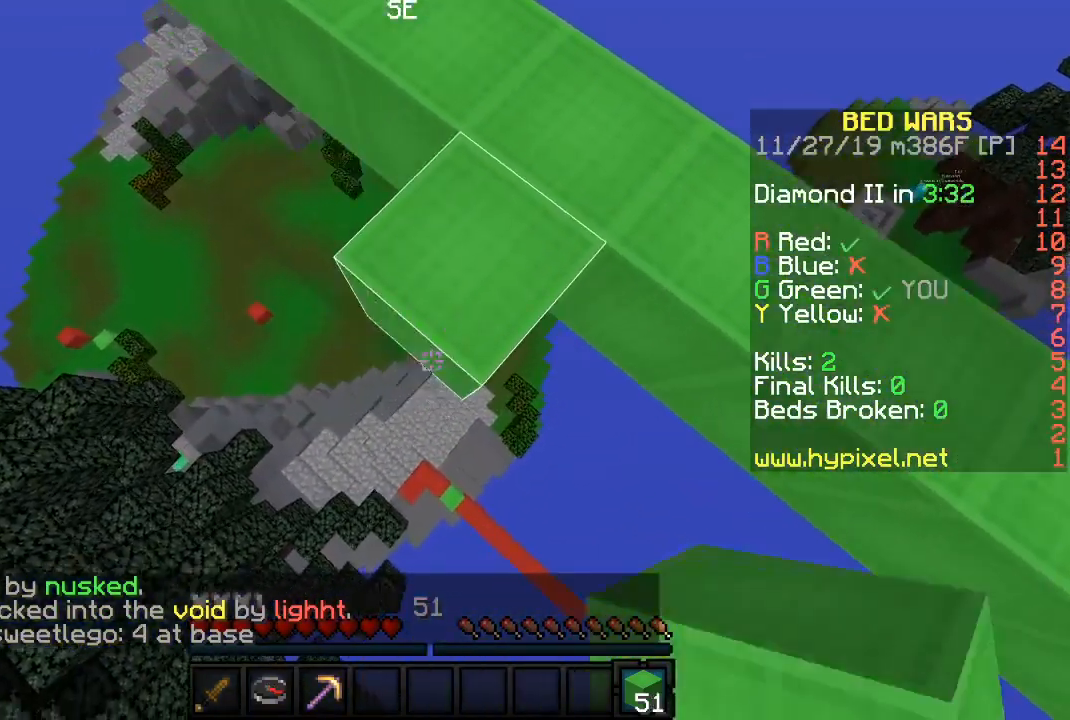
{"keys": ["a", "s"], "mouse": ["right"], "events": [[17, "mouse_right", "down"], [83, "sneak", "up"], [150, "mouse_right", "up"], [283, "sneak", "down"], [367, "mouse_right", "down"], [417, "sneak", "up"]]}
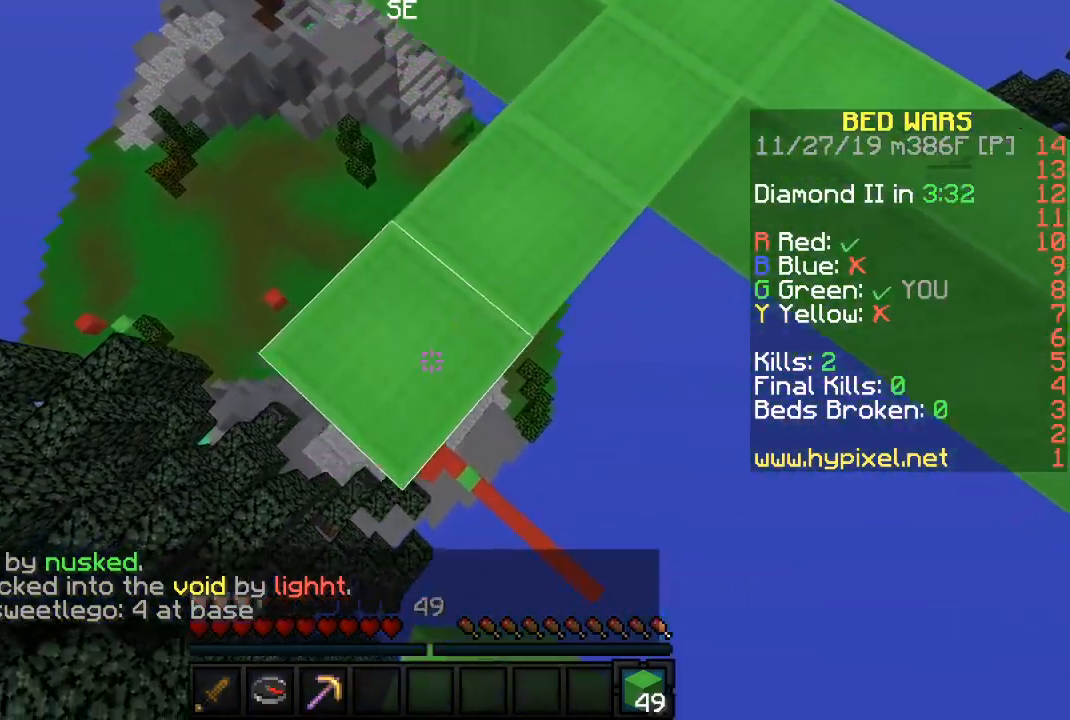
{"keys": ["w"], "mouse": [], "events": [[17, "mouse_right", "up"], [100, "sneak", "down"], [167, "mouse_right", "down"], [267, "sneak", "up"], [317, "a", "up"], [317, "mouse_right", "up"], [317, "s", "up"], [383, "w", "down"], [417, "mouse_left", "down"], [483, "mouse_left", "up"]]}
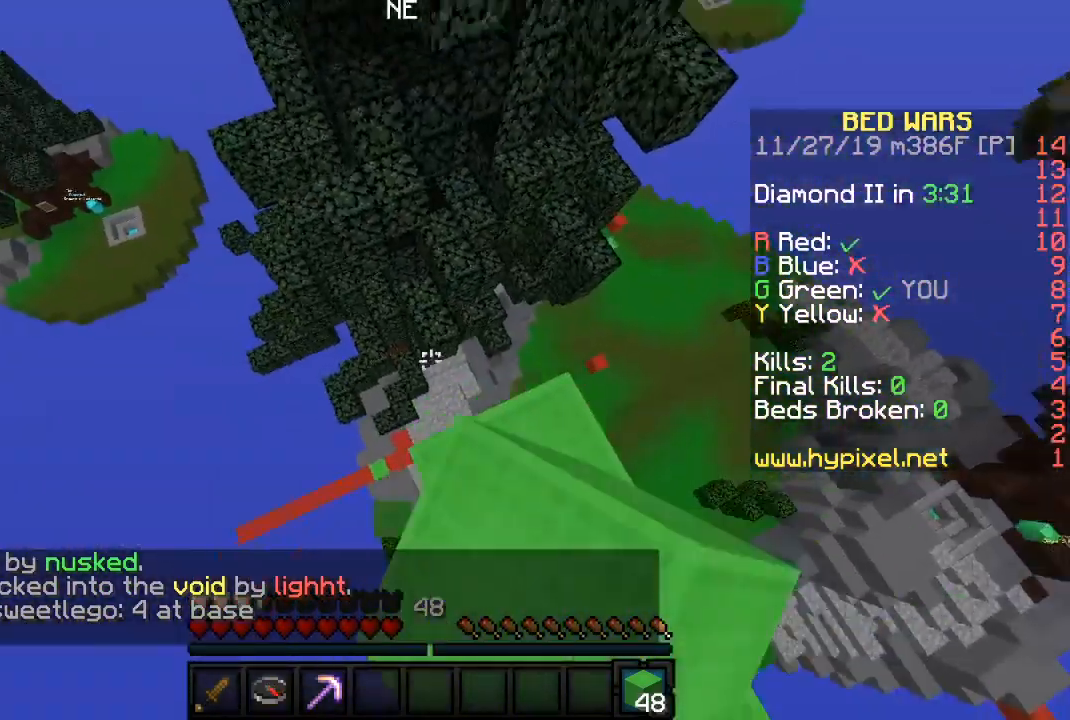
{"keys": ["a", "w"], "mouse": [], "events": [[17, "mouse_left", "down"], [233, "mouse_left", "up"], [283, "mouse_left", "down"], [333, "d", "down"], [383, "mouse_left", "up"], [400, "a", "down"], [417, "d", "up"]]}
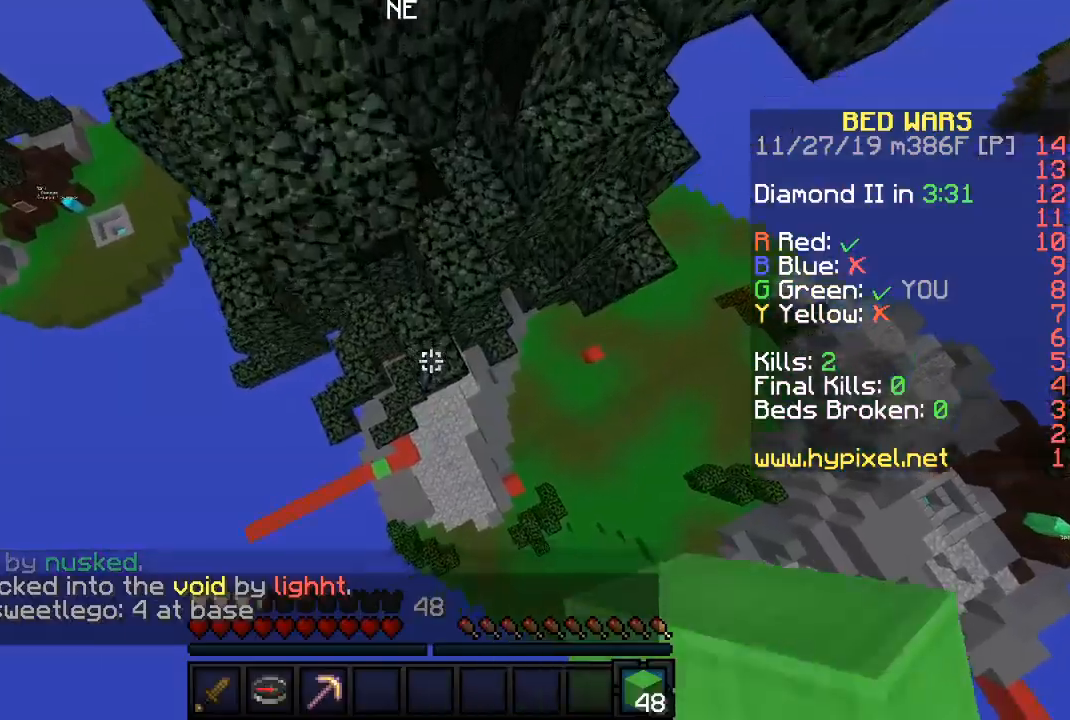
{"keys": ["a", "w"], "mouse": ["left"], "events": [[67, "w", "up"], [100, "mouse_right", "down"], [233, "mouse_left", "down"], [233, "mouse_right", "up"], [283, "w", "down"]]}
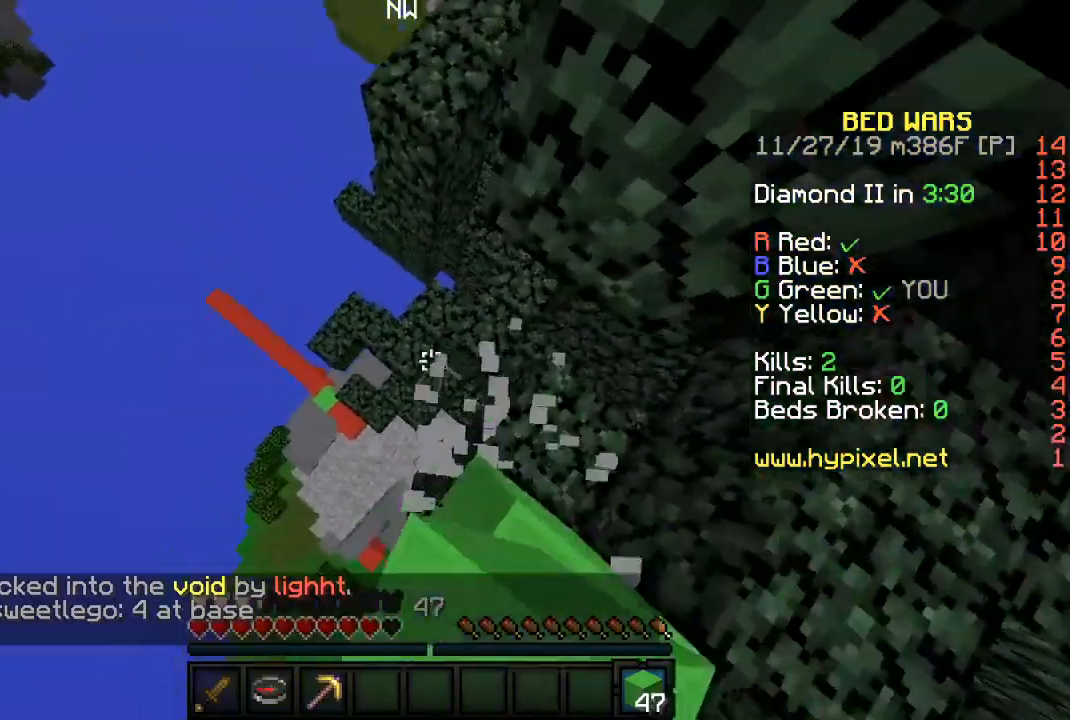
{"keys": ["d", "w"], "mouse": ["left"], "events": [[150, "mouse_left", "up"], [250, "a", "up"], [250, "mouse_right", "down"], [300, "d", "down"], [383, "mouse_left", "down"], [400, "mouse_right", "up"]]}
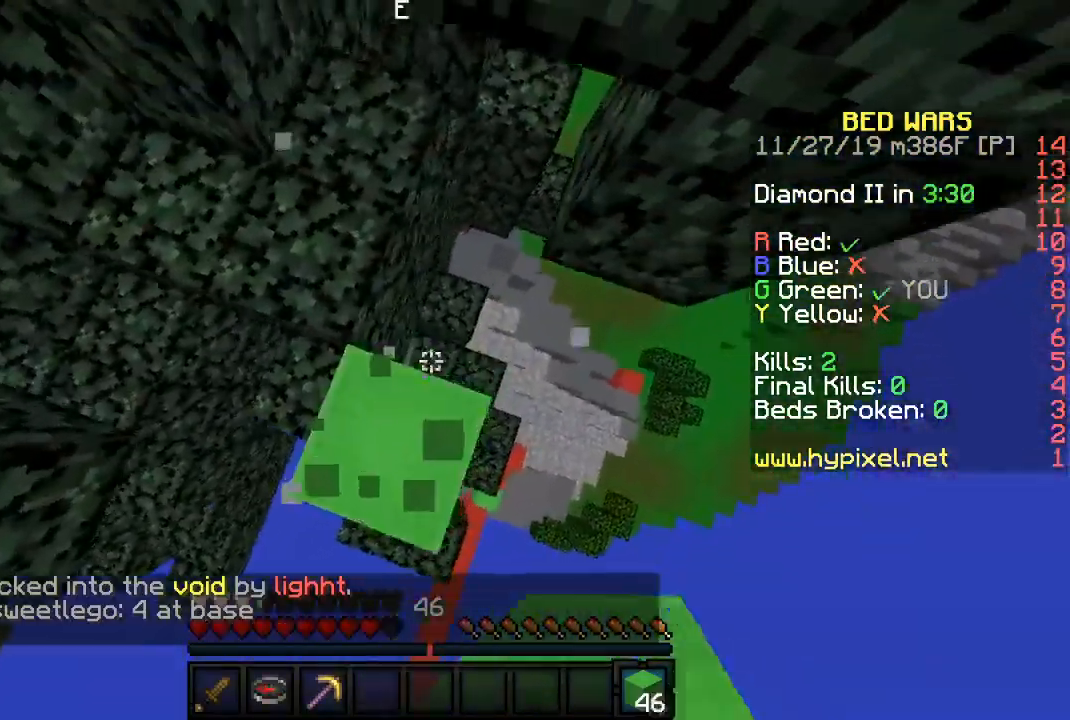
{"keys": ["d", "w"], "mouse": ["right"], "events": [[83, "w", "up"], [200, "d", "up"], [250, "a", "down"], [300, "w", "down"], [350, "a", "up"], [400, "d", "down"], [400, "mouse_left", "up"], [500, "mouse_right", "down"]]}
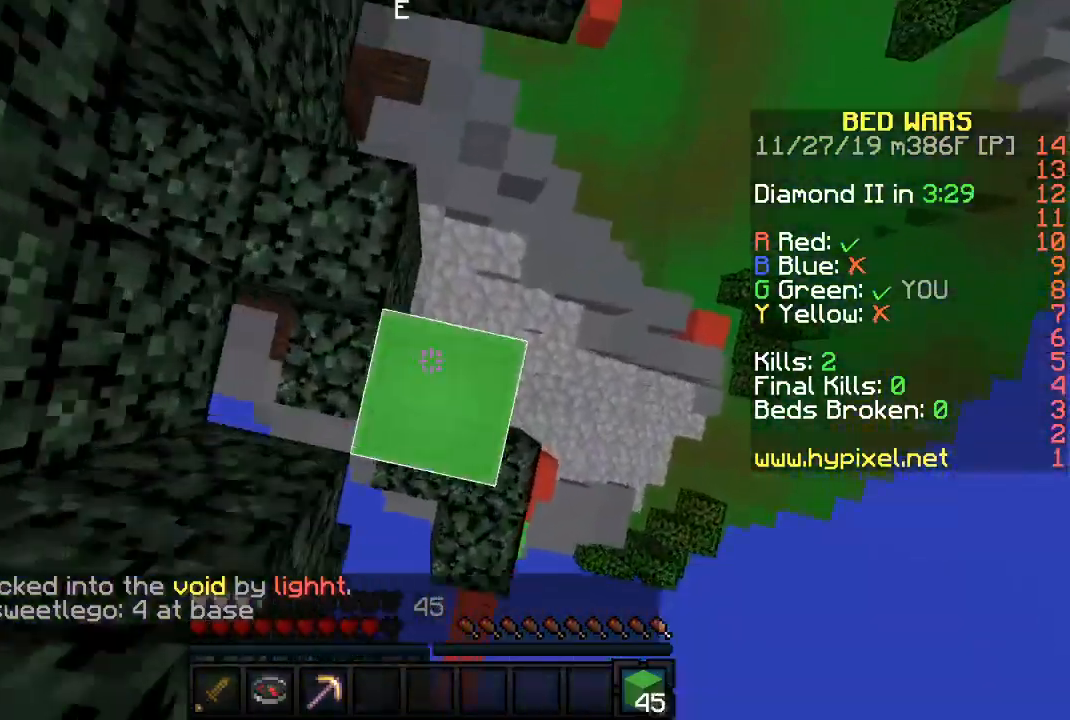
{"keys": ["a", "w"], "mouse": ["left"], "events": [[117, "mouse_right", "up"], [150, "mouse_left", "down"], [183, "d", "up"], [267, "mouse_left", "up"], [300, "mouse_left", "down"], [450, "a", "down"]]}
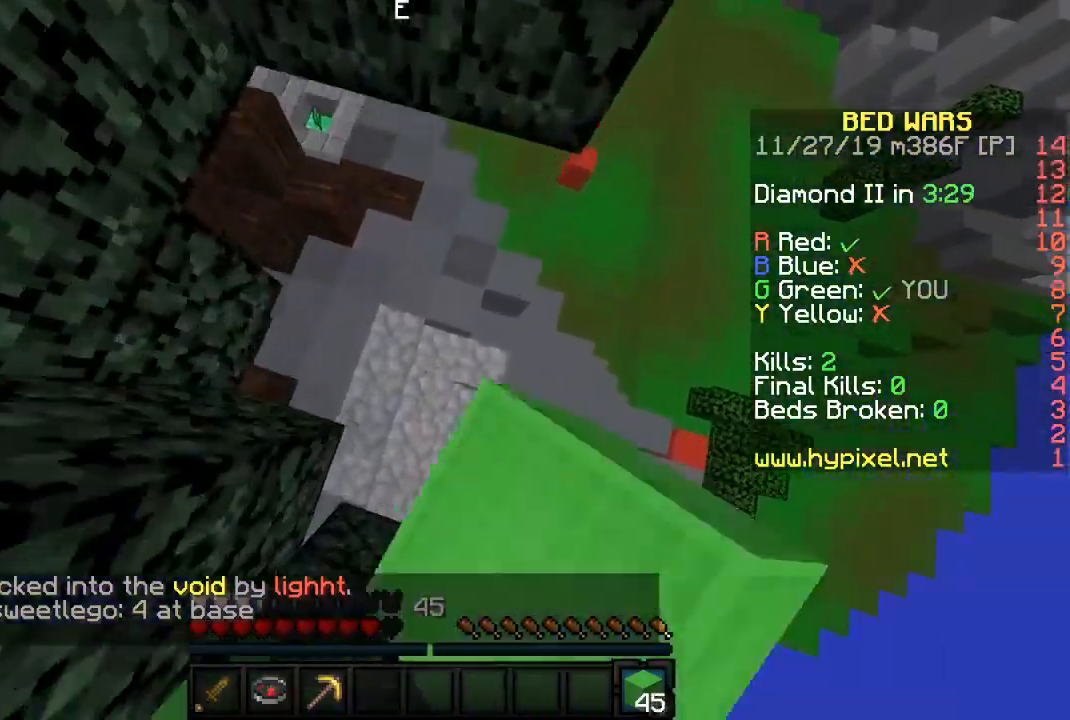
{"keys": ["w"], "mouse": [], "events": [[133, "a", "up"], [150, "d", "down"], [150, "mouse_left", "up"], [167, "mouse_right", "down"], [333, "d", "up"], [350, "mouse_right", "up"]]}
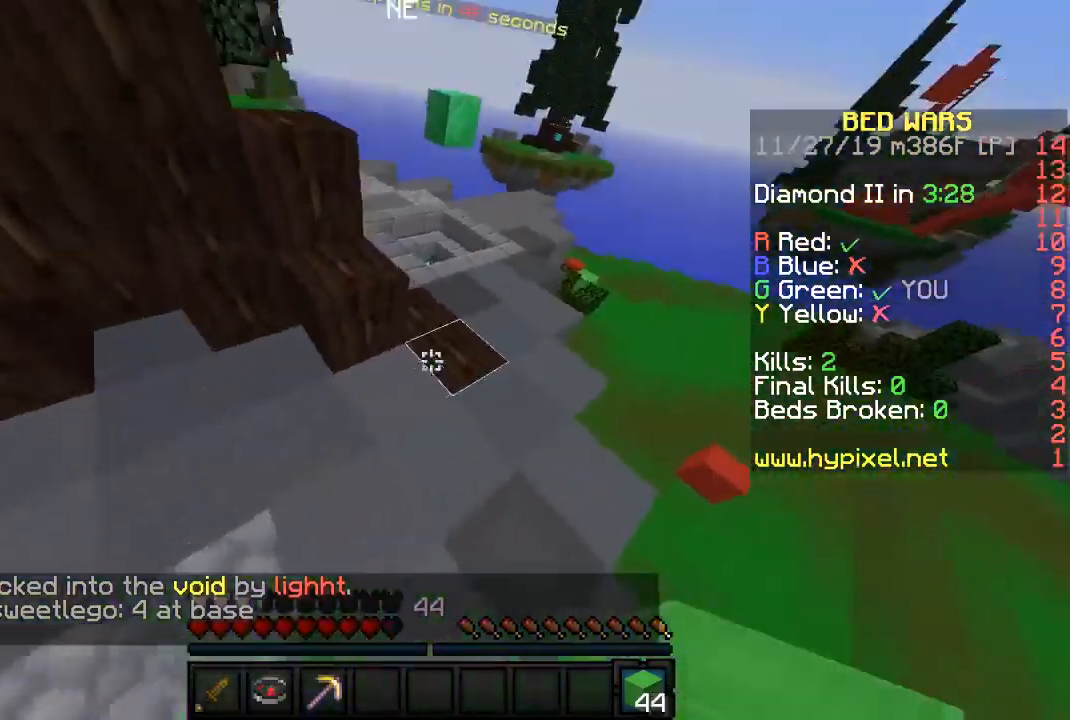
{"keys": ["w"], "mouse": [], "events": []}
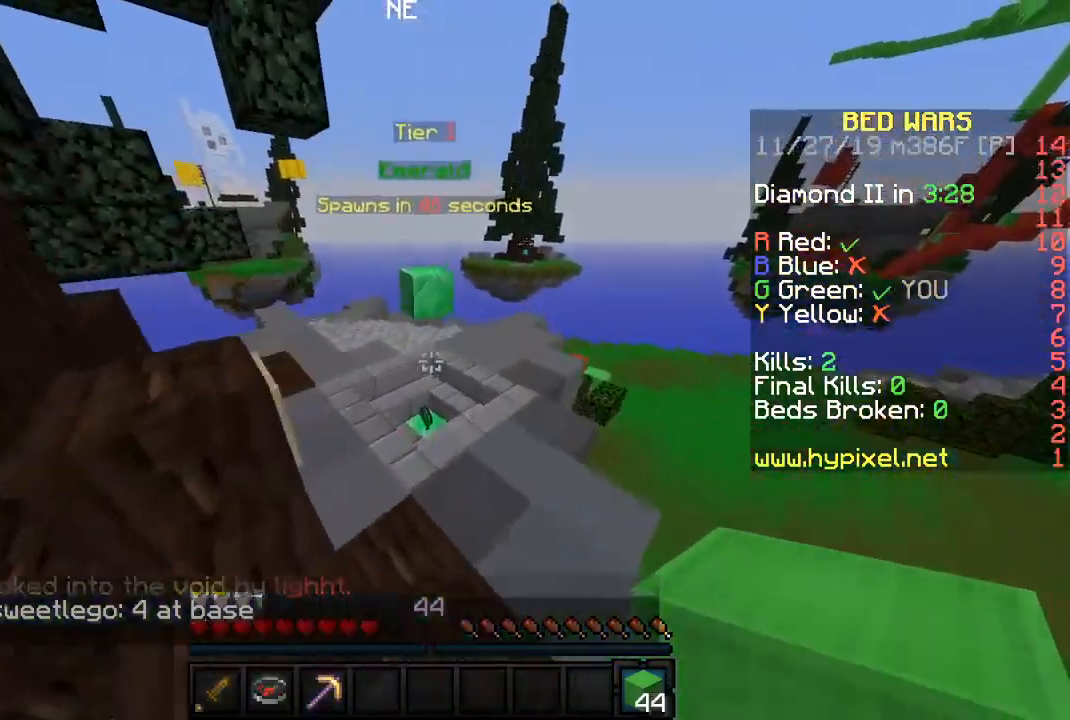
{"keys": ["w"], "mouse": [], "events": []}
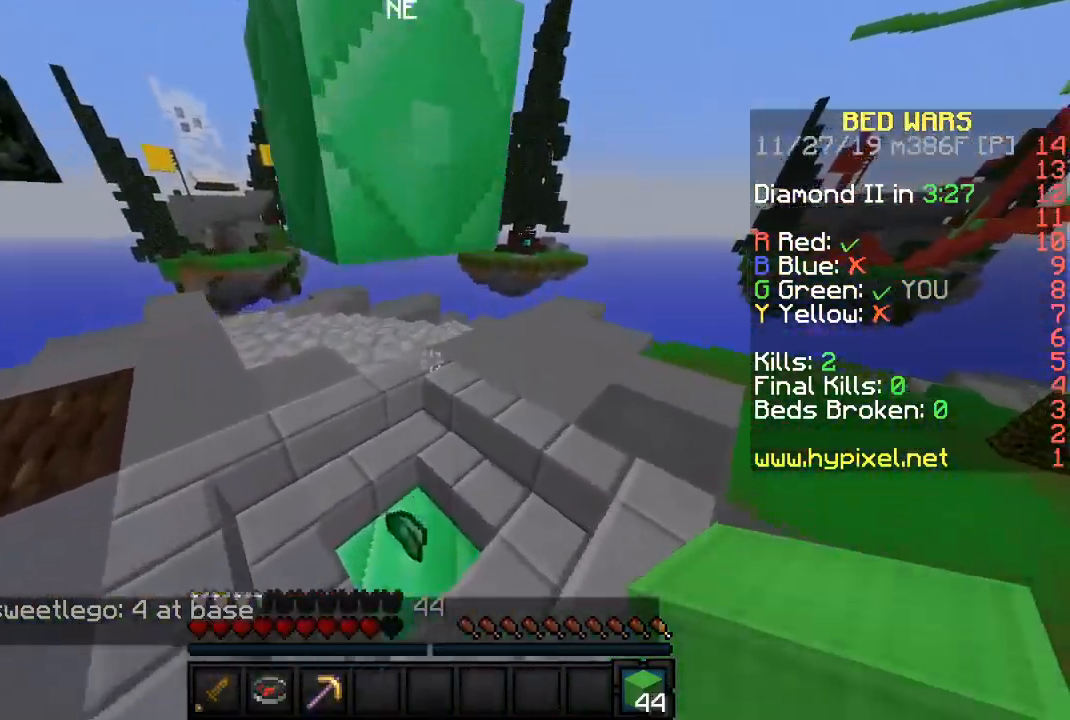
{"keys": ["w"], "mouse": [], "events": []}
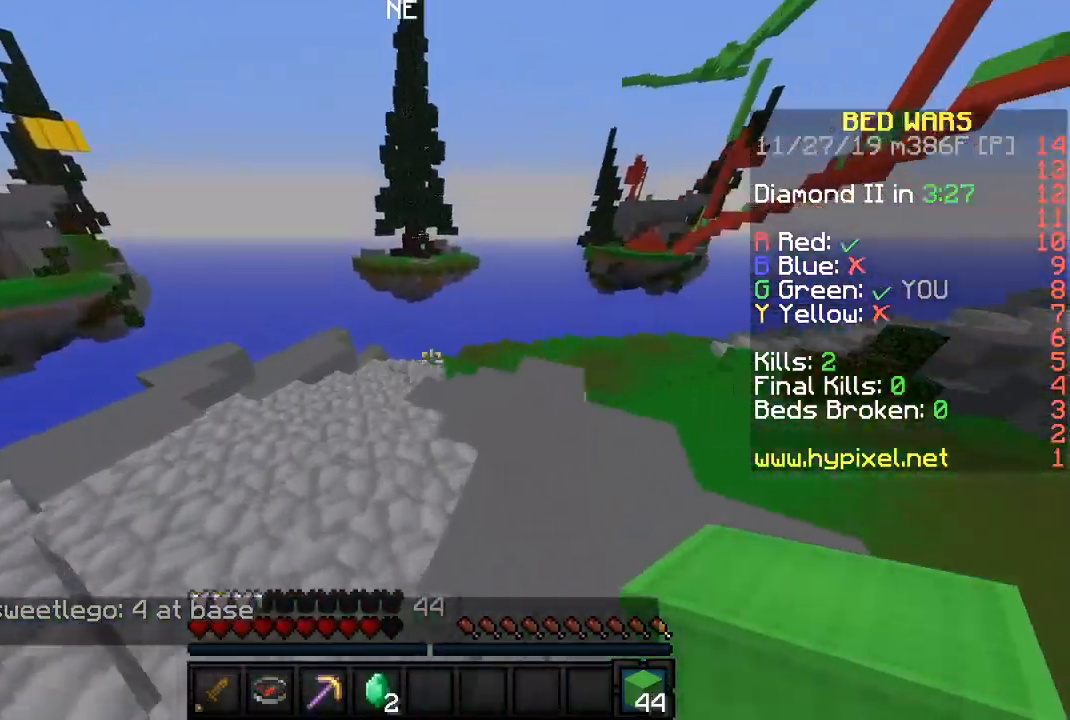
{"keys": ["w"], "mouse": [], "events": []}
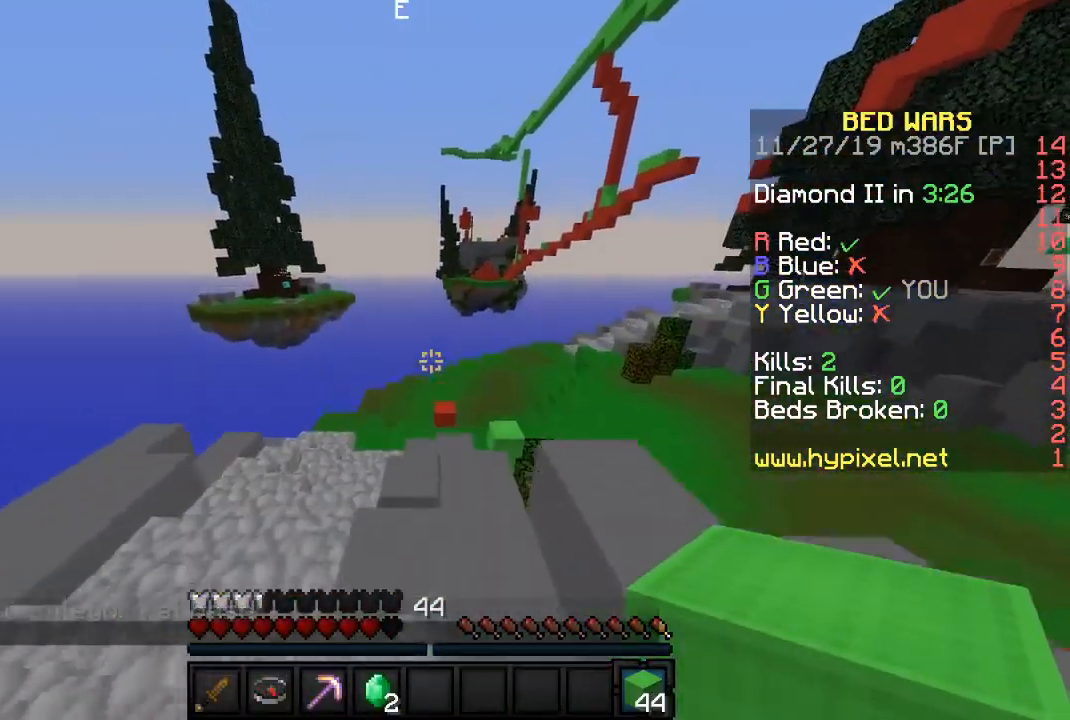
{"keys": ["w"], "mouse": [], "events": []}
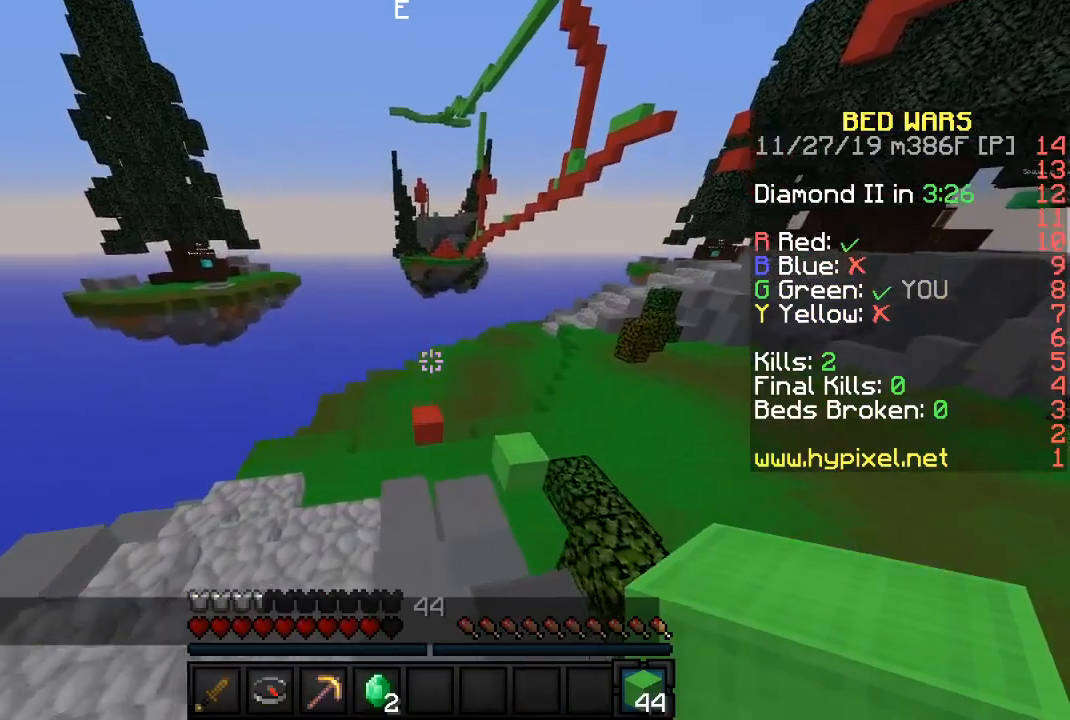
{"keys": ["w"], "mouse": [], "events": []}
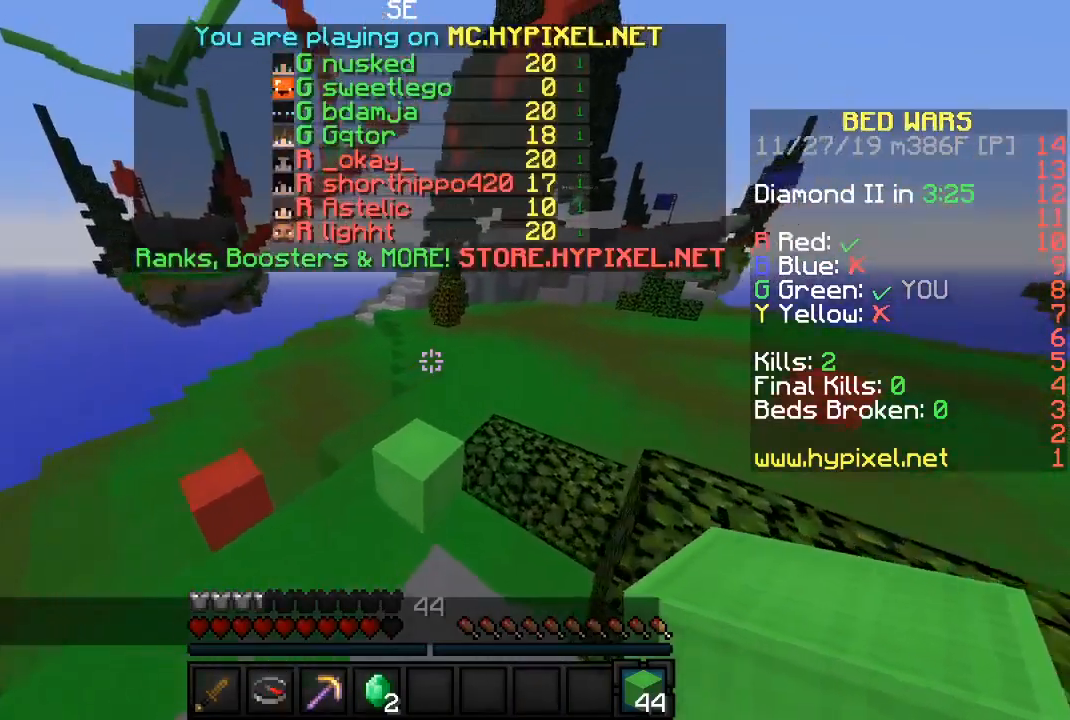
{"keys": ["w"], "mouse": [], "events": [[117, "d", "down"], [333, "d", "up"]]}
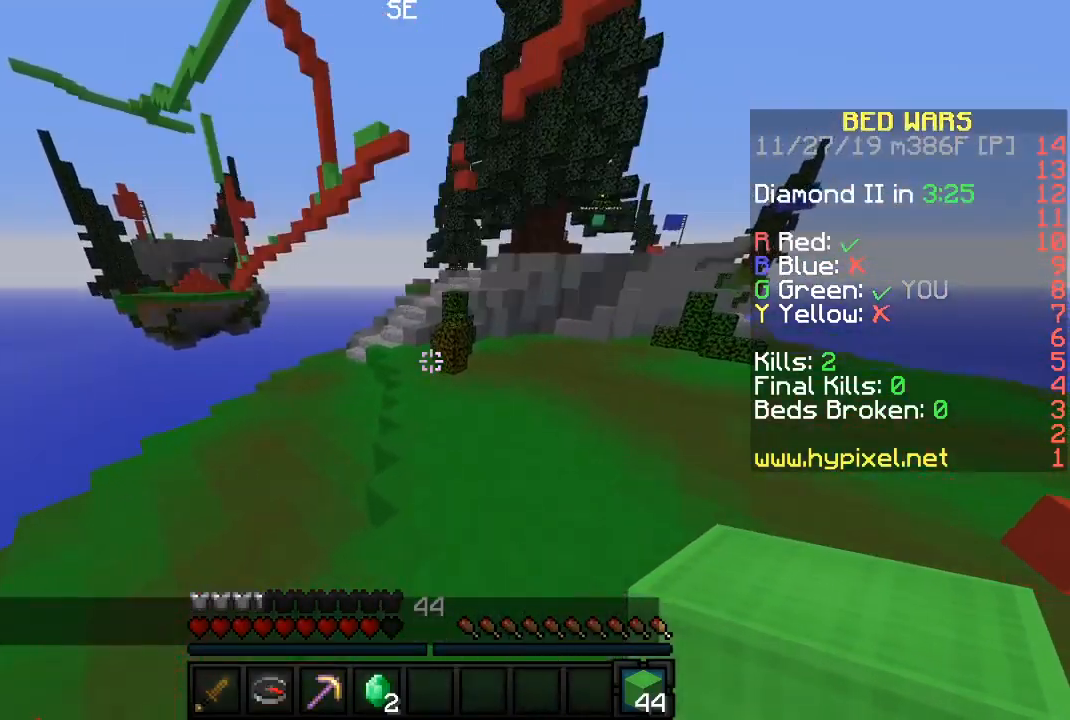
{"keys": ["w"], "mouse": [], "events": [[117, "d", "down"], [217, "d", "up"]]}
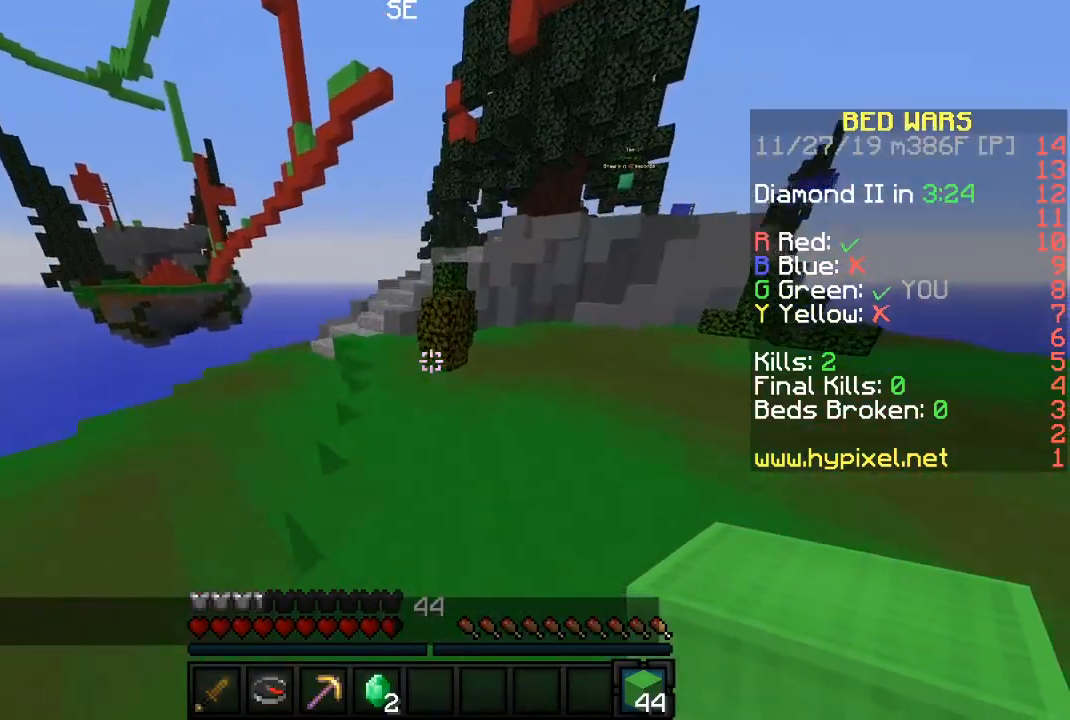
{"keys": ["d", "w"], "mouse": ["left"], "events": [[250, "a", "down"], [300, "mouse_right", "down"], [417, "a", "up"], [450, "d", "down"], [450, "mouse_left", "down"], [467, "mouse_right", "up"]]}
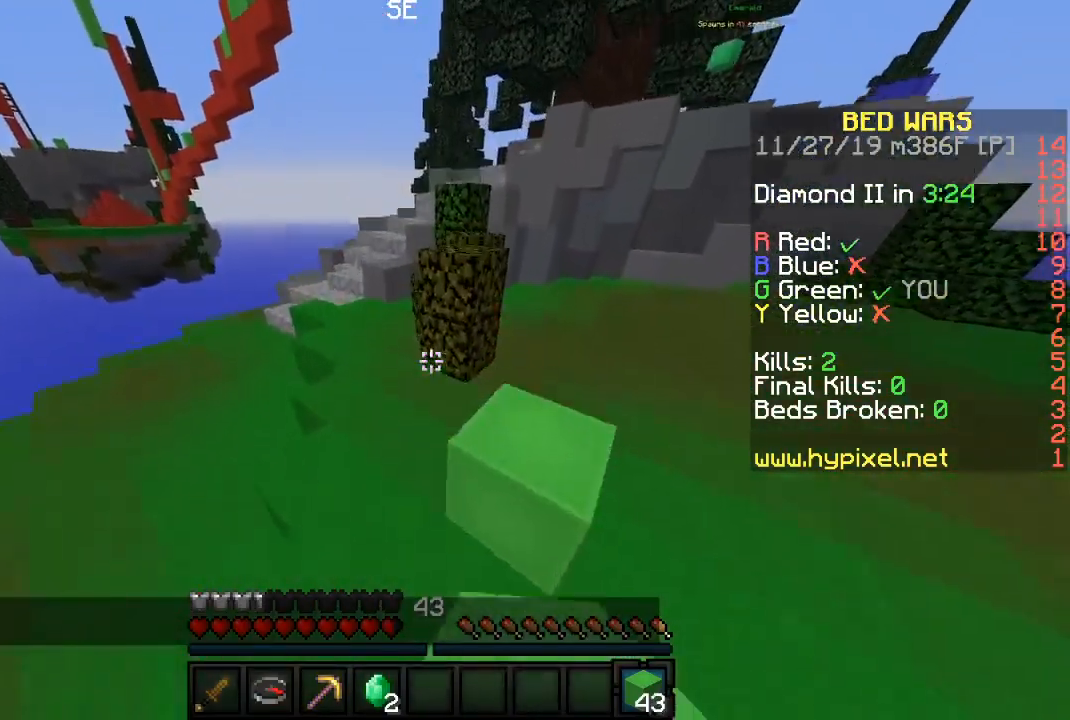
{"keys": ["a", "w"], "mouse": [], "events": [[67, "mouse_left", "up"], [350, "d", "up"], [417, "a", "down"]]}
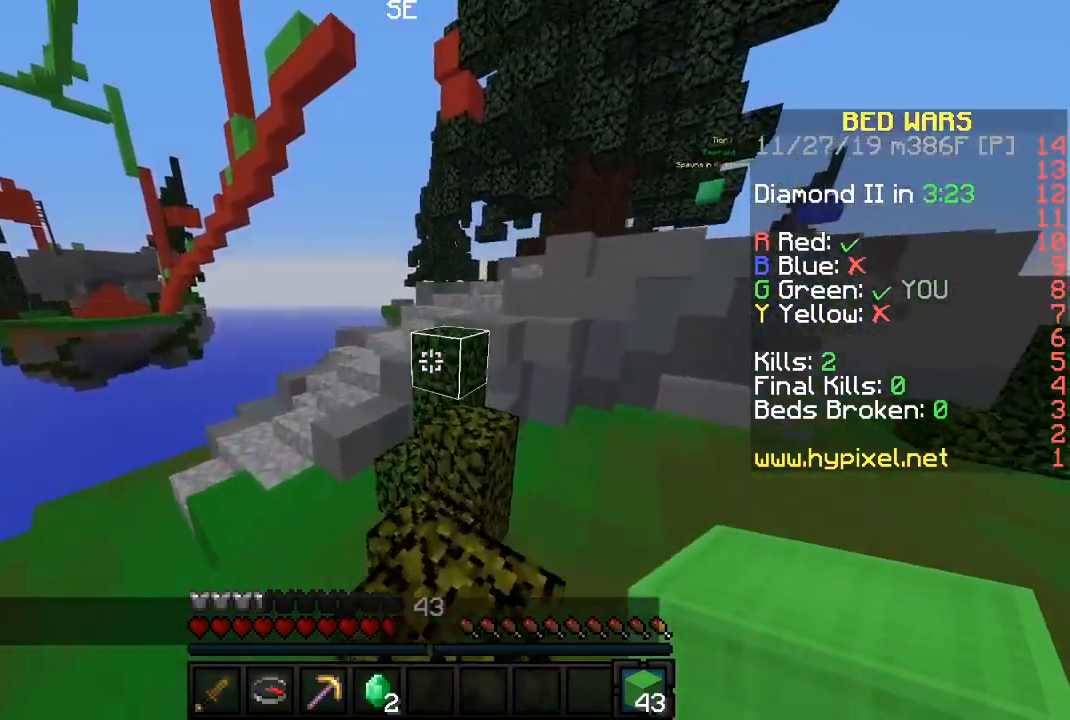
{"keys": ["w"], "mouse": [], "events": [[67, "a", "up"], [133, "mouse_right", "down"], [233, "mouse_left", "down"], [283, "mouse_right", "up"], [383, "mouse_left", "up"]]}
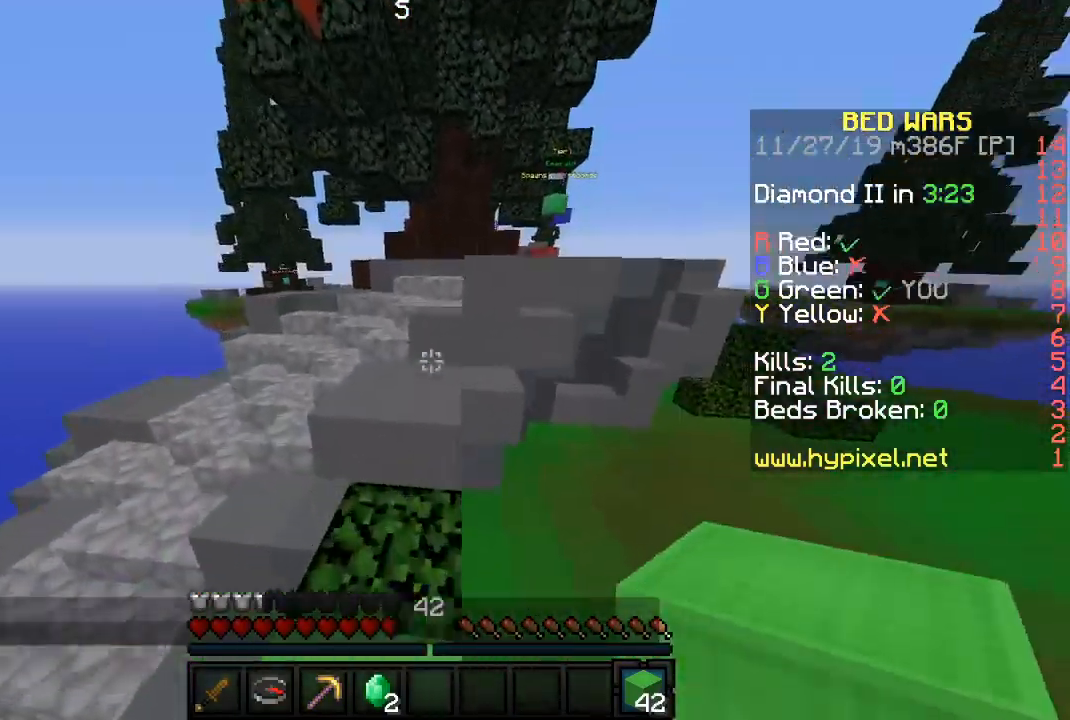
{"keys": ["w"], "mouse": [], "events": [[133, "mouse_right", "down"], [233, "mouse_left", "down"], [283, "d", "down"], [283, "mouse_right", "up"], [417, "d", "up"], [433, "mouse_left", "up"]]}
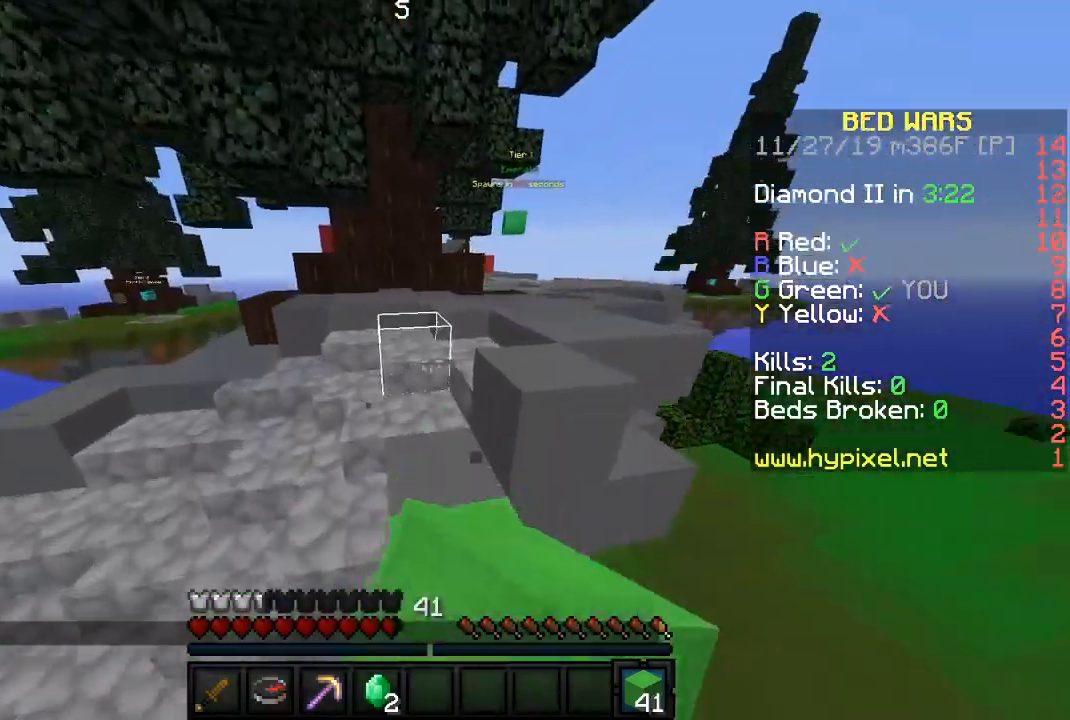
{"keys": ["w"], "mouse": [], "events": []}